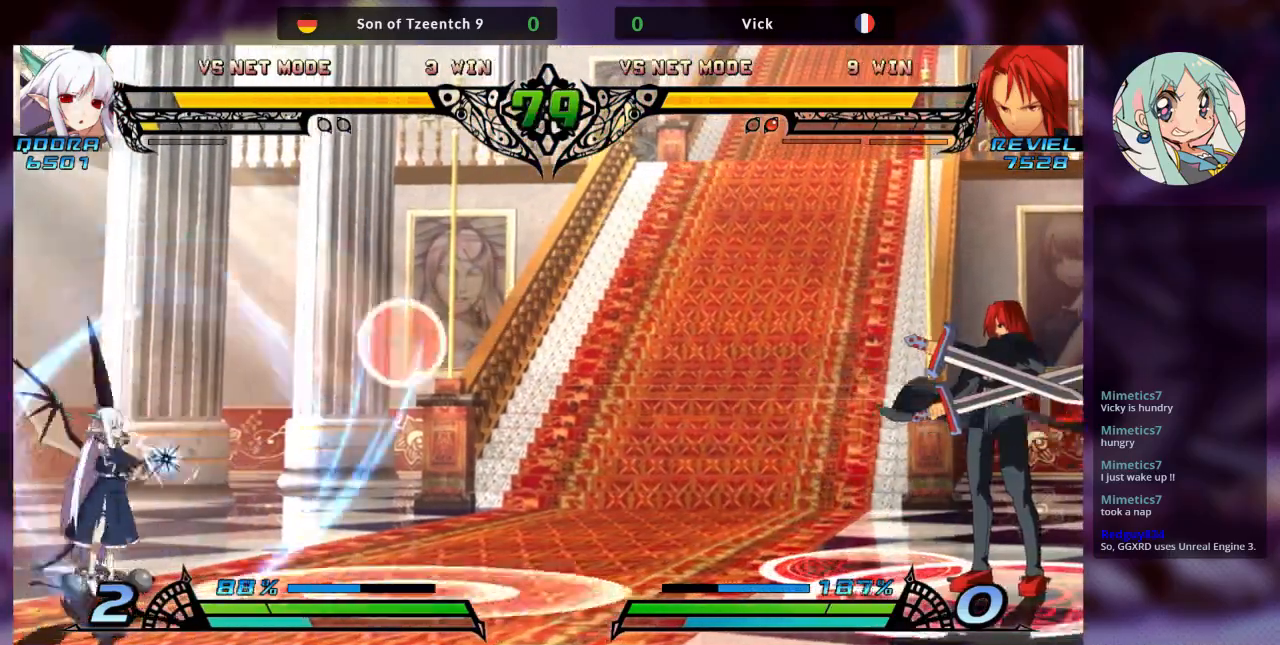
Gameplay with a controller (arcade stick); each line is a JSON object with the inputs held at the frame after it (dt_ms = milliseconds from this image to that frame). "events" lists button and stick changes between this image and that frame as [ms after this image, input, new state], when the widget could be followed in between. Not read: L3 R3.
{"dt_ms": 500, "buttons": [], "left_stick": "center", "events": []}
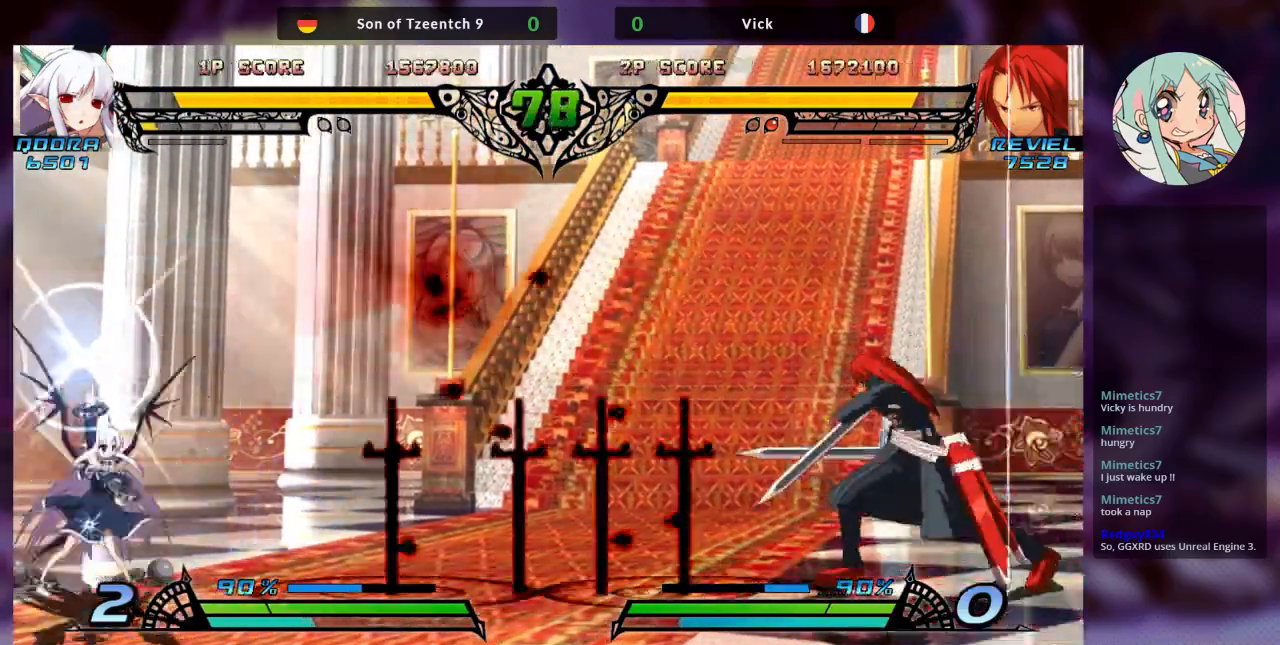
{"dt_ms": 500, "buttons": [], "left_stick": "left", "events": [[300, "left_stick", "left"], [367, "left_stick", "center"], [467, "left_stick", "left"]]}
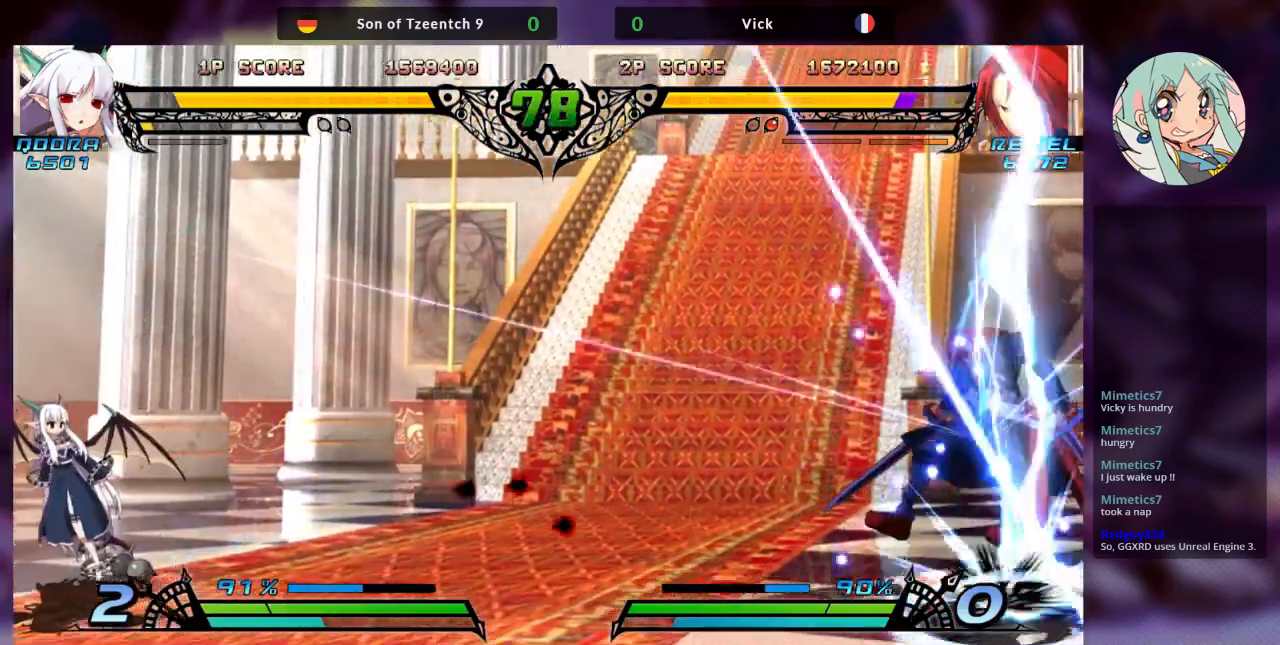
{"dt_ms": 500, "buttons": ["SQUARE", "TRIANGLE"], "left_stick": "left", "events": [[433, "TRIANGLE", "down"], [467, "SQUARE", "down"]]}
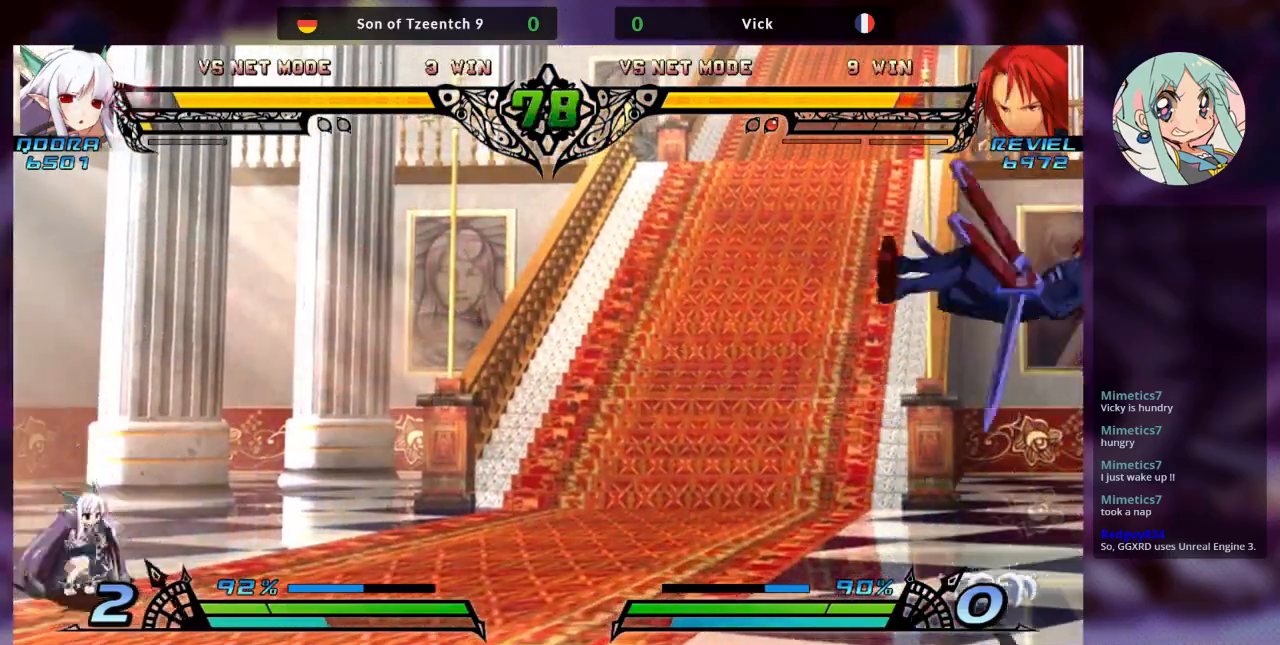
{"dt_ms": 500, "buttons": [], "left_stick": "right", "events": [[33, "TRIANGLE", "up"], [67, "SQUARE", "up"], [133, "TRIANGLE", "down"], [167, "SQUARE", "down"], [233, "TRIANGLE", "up"], [300, "SQUARE", "up"], [367, "left_stick", "center"], [433, "left_stick", "right"]]}
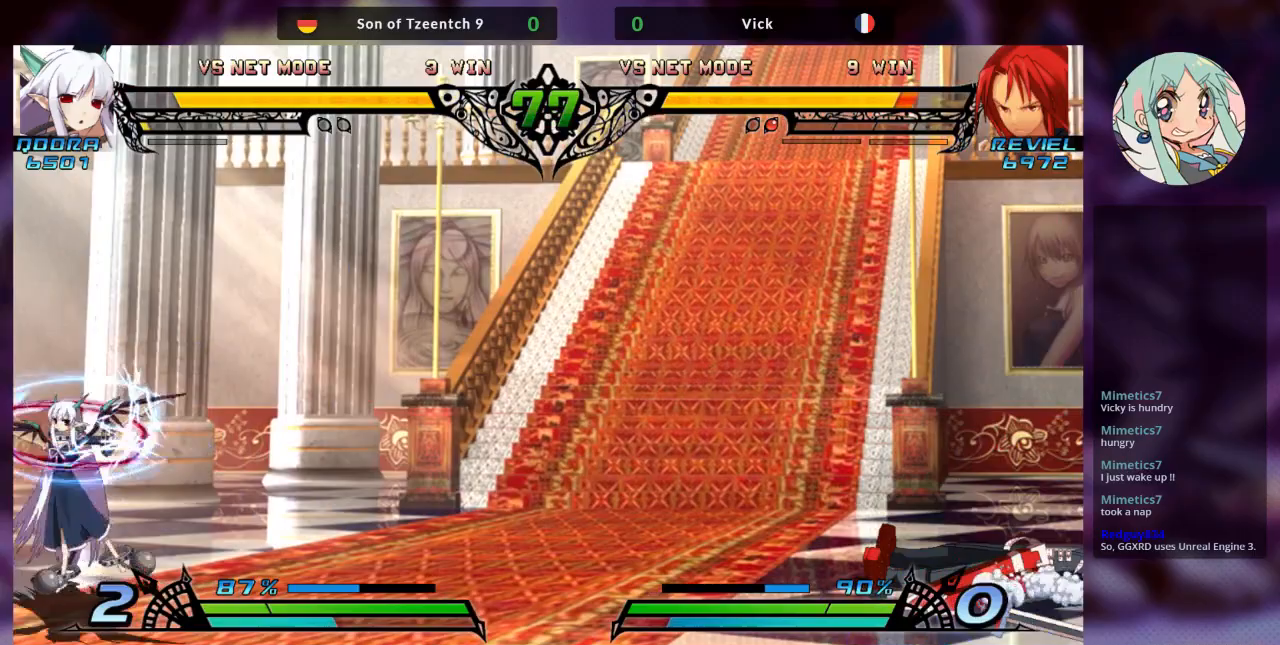
{"dt_ms": 500, "buttons": [], "left_stick": "right", "events": [[67, "SQUARE", "down"], [200, "SQUARE", "up"]]}
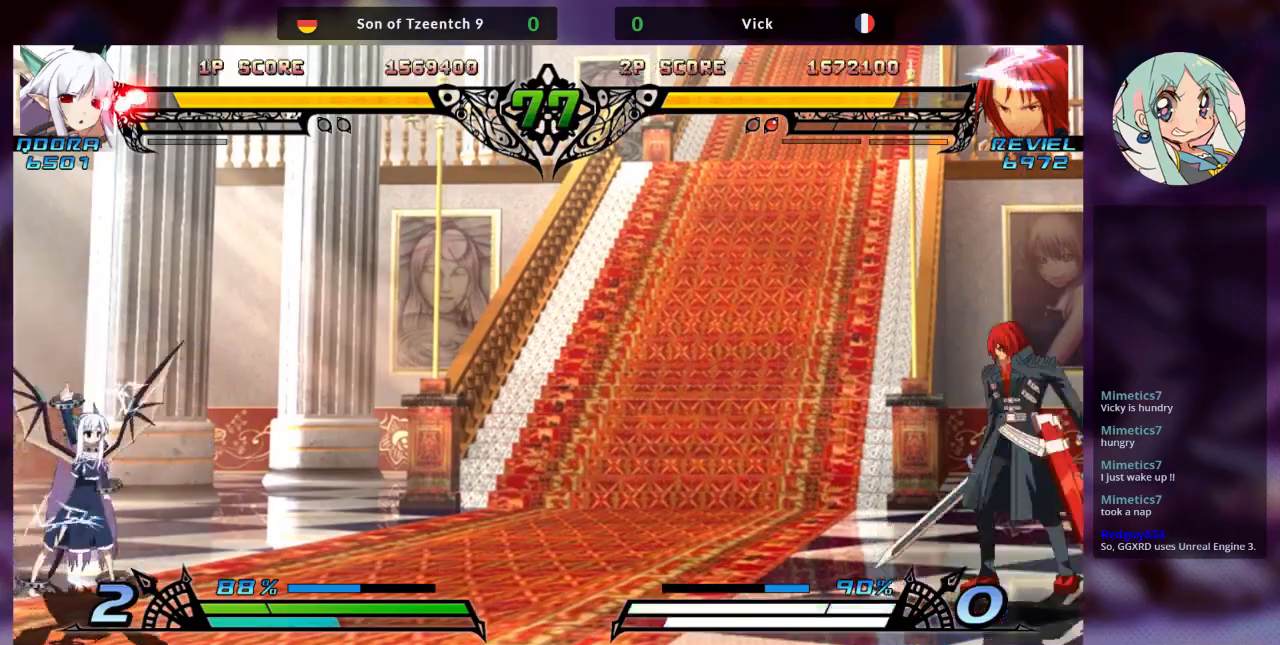
{"dt_ms": 500, "buttons": [], "left_stick": "center", "events": [[467, "left_stick", "center"]]}
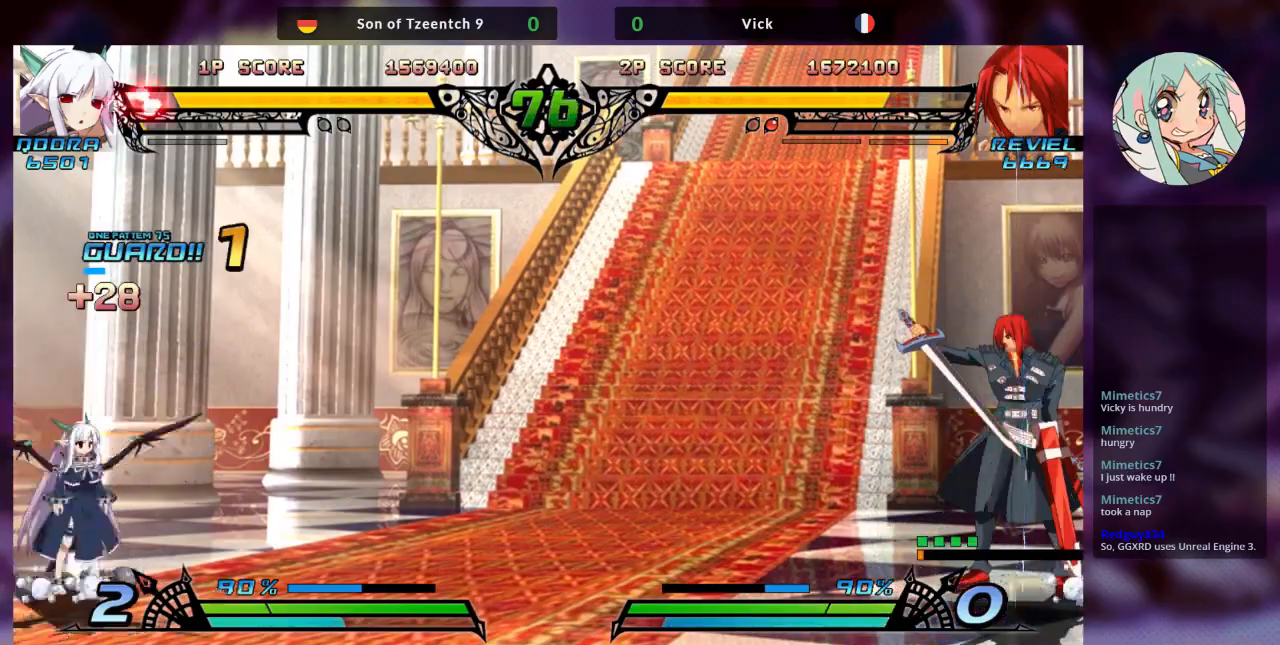
{"dt_ms": 500, "buttons": [], "left_stick": "left", "events": [[33, "left_stick", "left"], [100, "left_stick", "center"], [200, "left_stick", "left"]]}
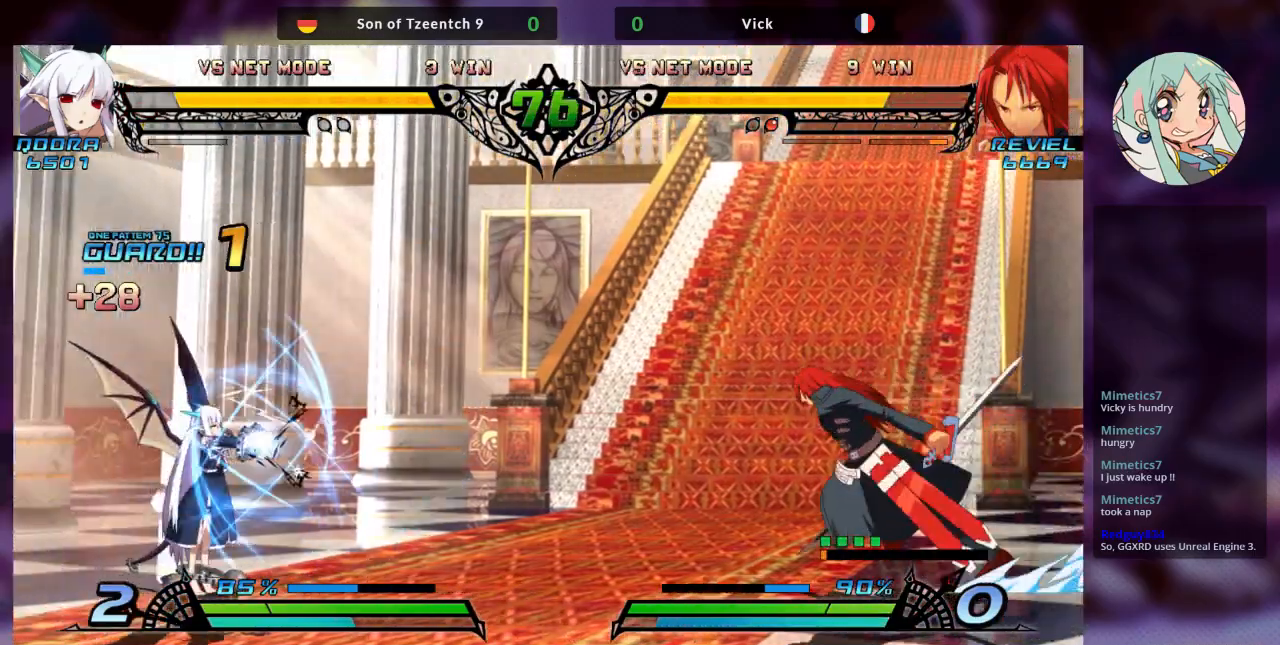
{"dt_ms": 500, "buttons": [], "left_stick": "left", "events": []}
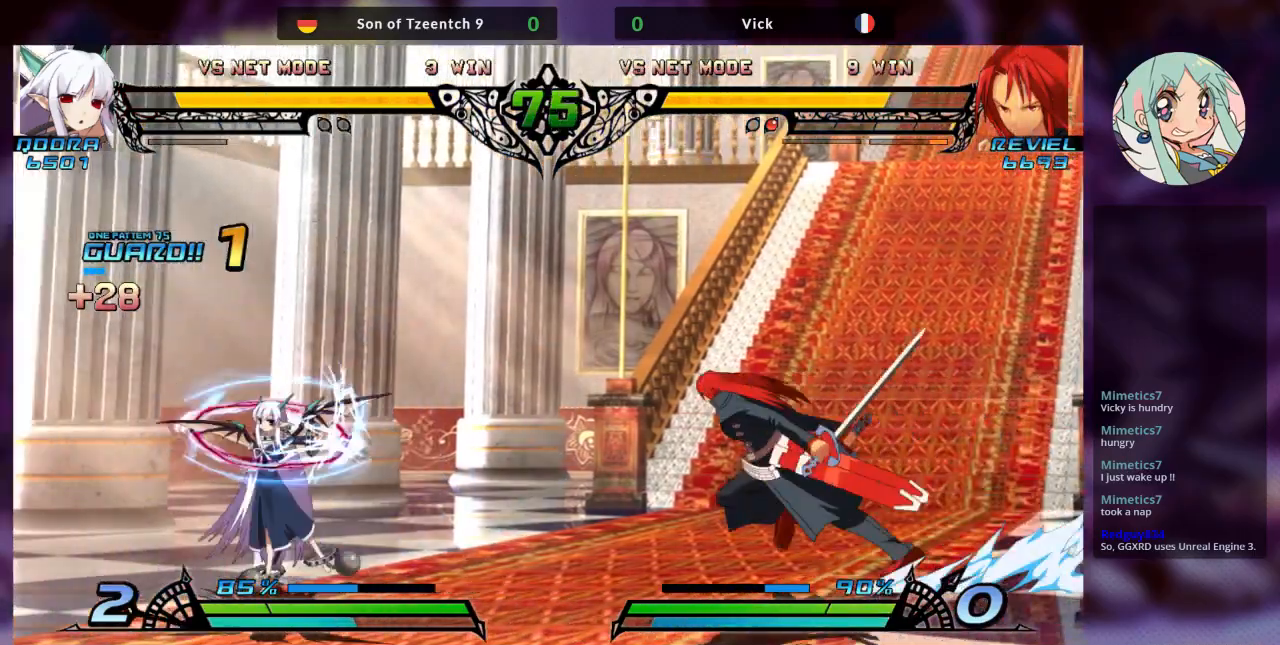
{"dt_ms": 500, "buttons": [], "left_stick": "center", "events": [[500, "left_stick", "center"]]}
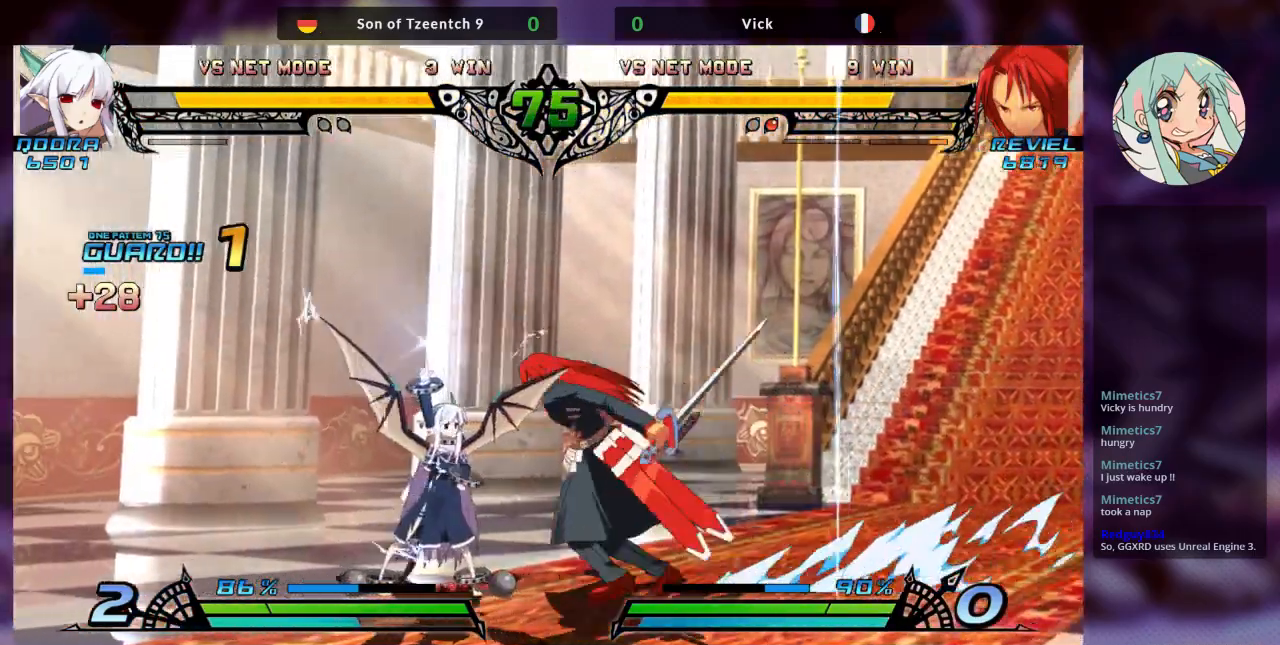
{"dt_ms": 500, "buttons": ["R1"], "left_stick": "down-right"}
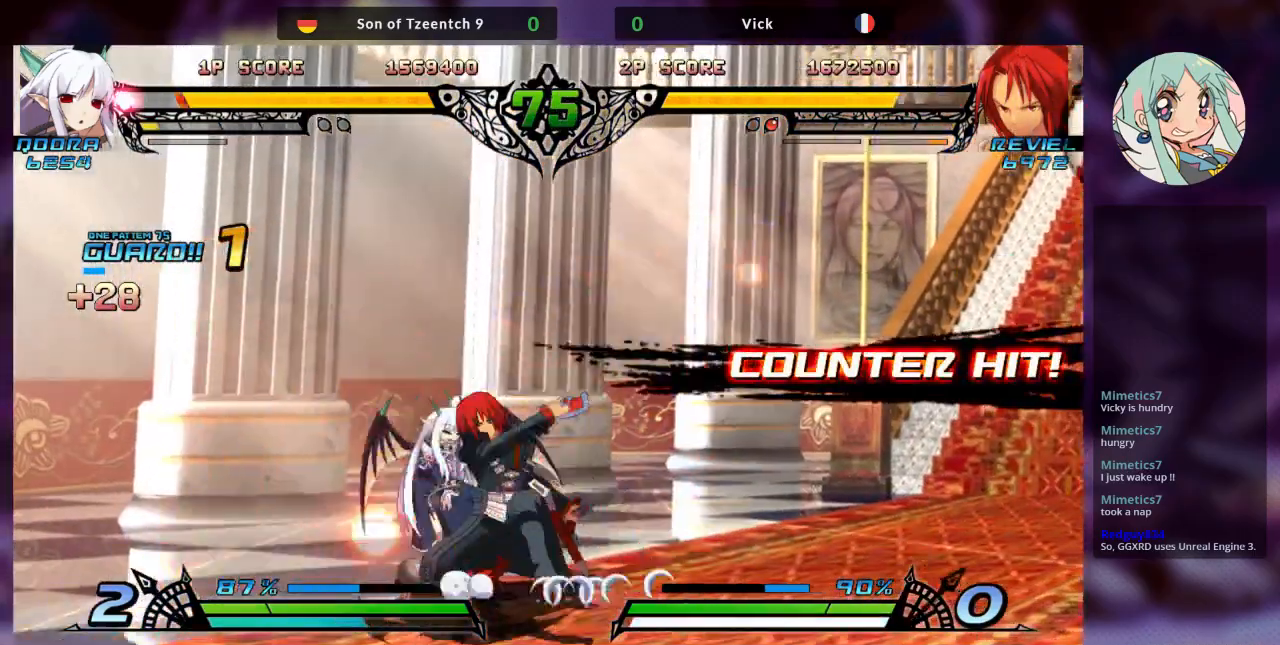
{"dt_ms": 500, "buttons": [], "left_stick": "down", "events": [[100, "R1", "up"], [133, "left_stick", "center"], [200, "R1", "down"], [300, "R1", "up"], [433, "left_stick", "down"]]}
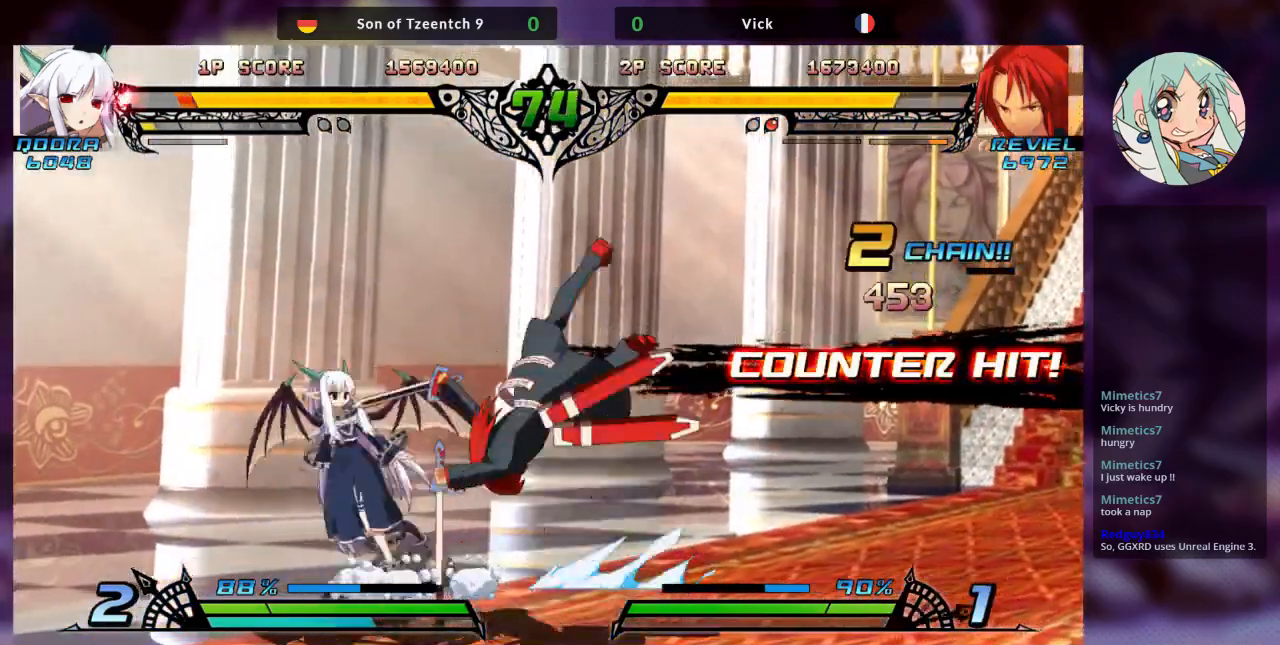
{"dt_ms": 500, "buttons": [], "left_stick": "down", "events": [[33, "left_stick", "center"], [67, "SQUARE", "down"], [167, "SQUARE", "up"], [400, "left_stick", "right"], [500, "left_stick", "down"]]}
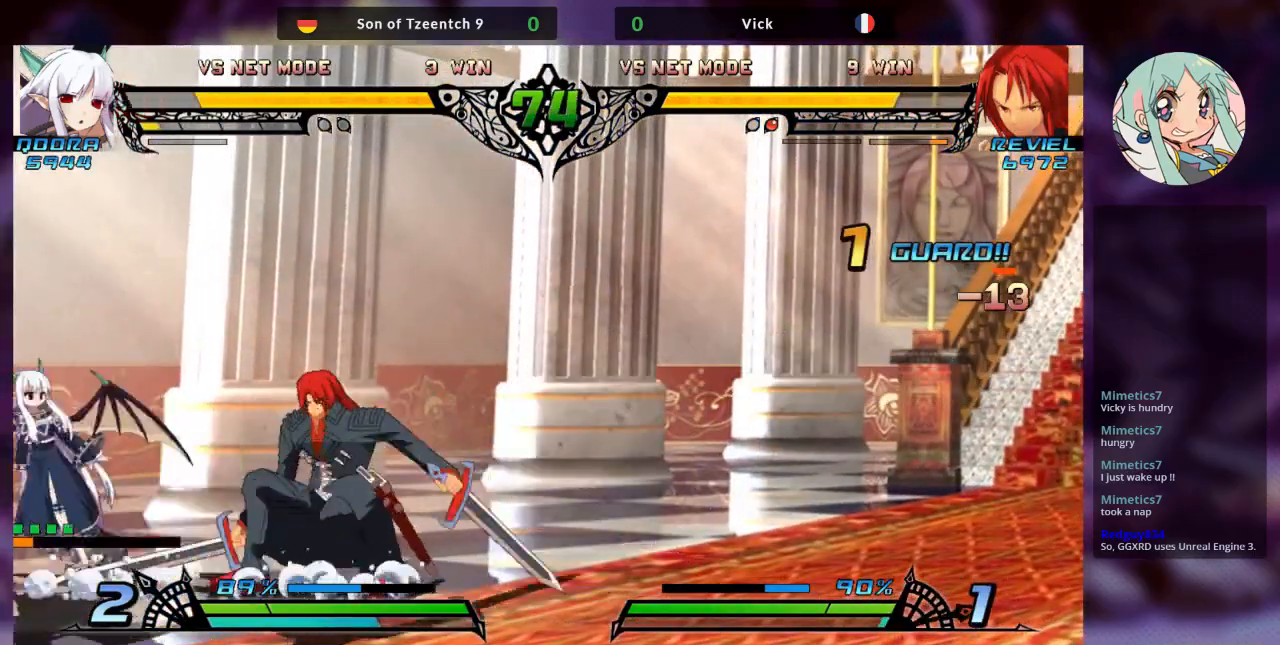
{"dt_ms": 500, "buttons": [], "left_stick": "right", "events": [[100, "SQUARE", "down"], [100, "left_stick", "center"], [200, "SQUARE", "up"], [267, "SQUARE", "down"], [333, "SQUARE", "up"], [400, "left_stick", "right"]]}
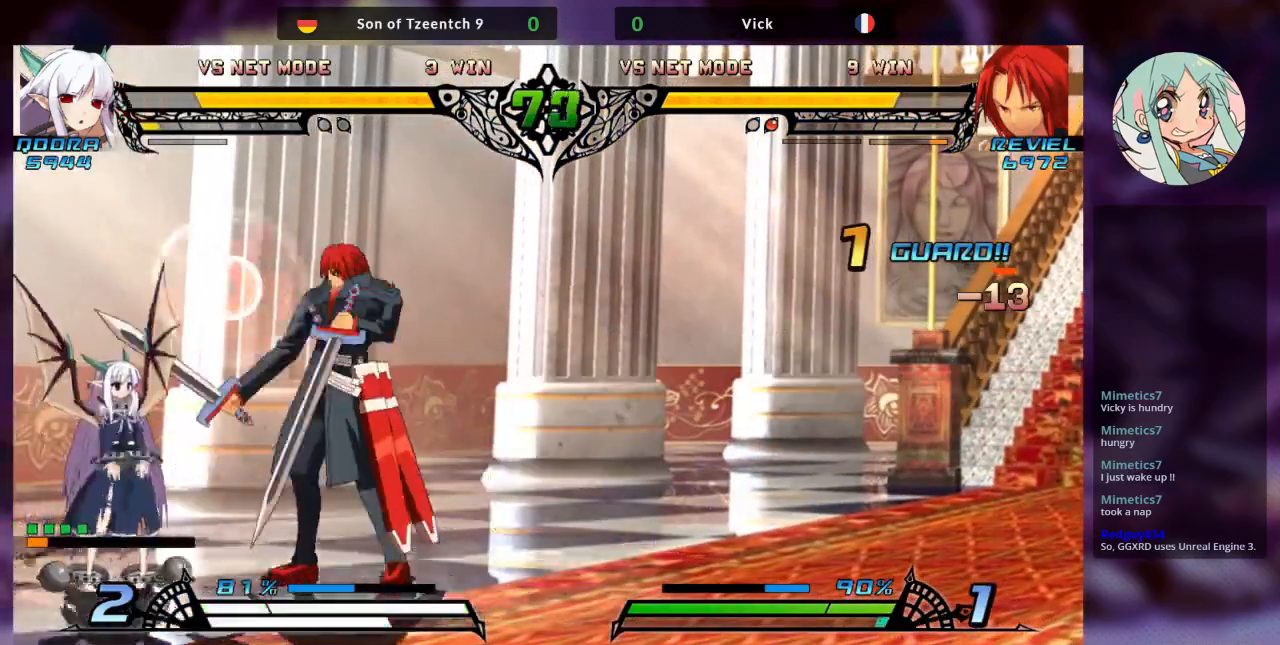
{"dt_ms": 500, "buttons": [], "left_stick": "down-right", "events": [[200, "left_stick", "down-right"], [233, "SQUARE", "down"], [333, "SQUARE", "up"]]}
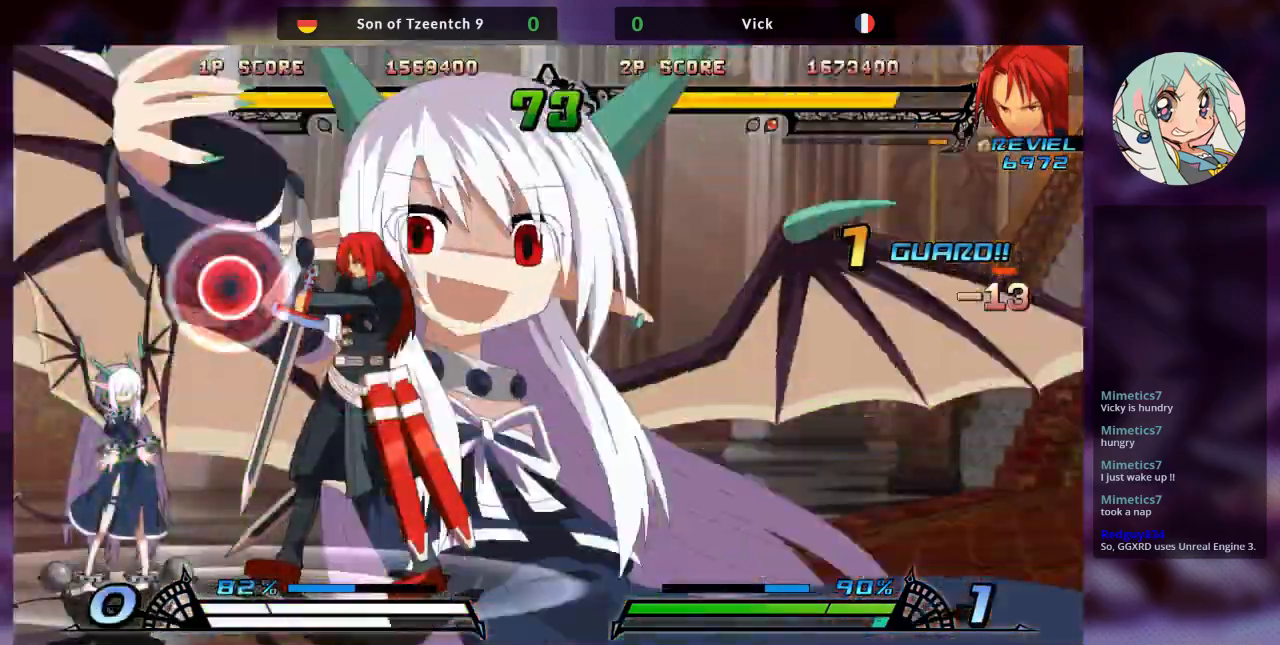
{"dt_ms": 500, "buttons": [], "left_stick": "down-right", "events": []}
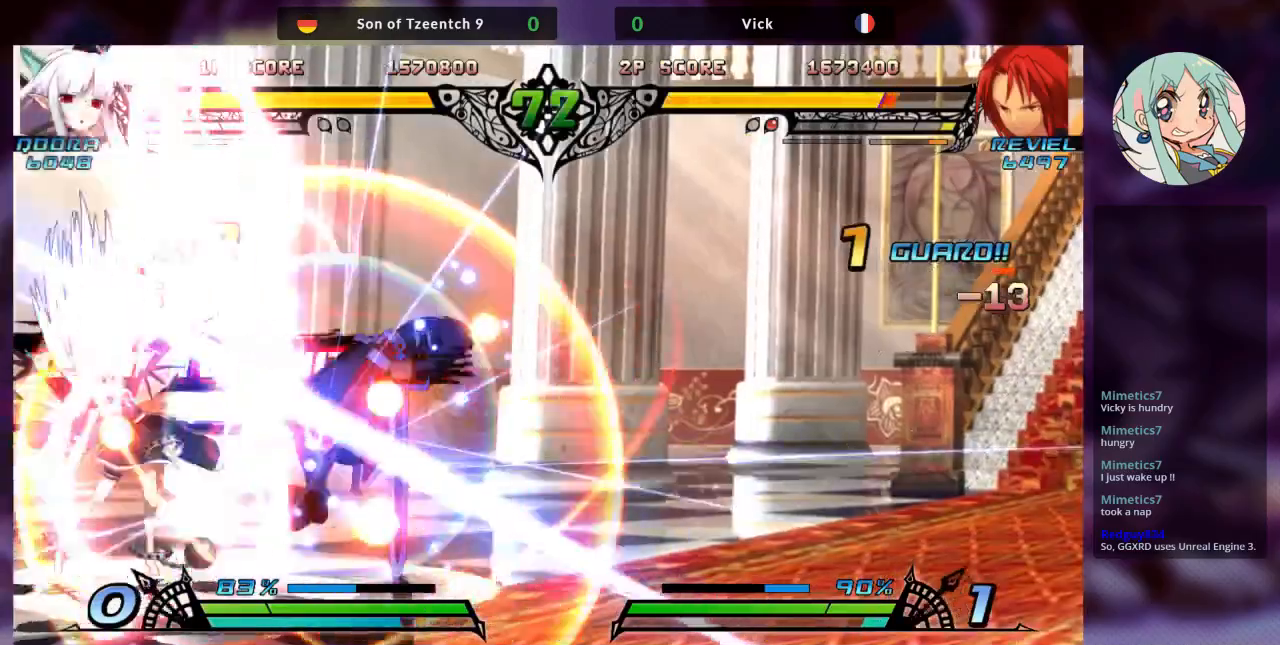
{"dt_ms": 500, "buttons": [], "left_stick": "down-right", "events": []}
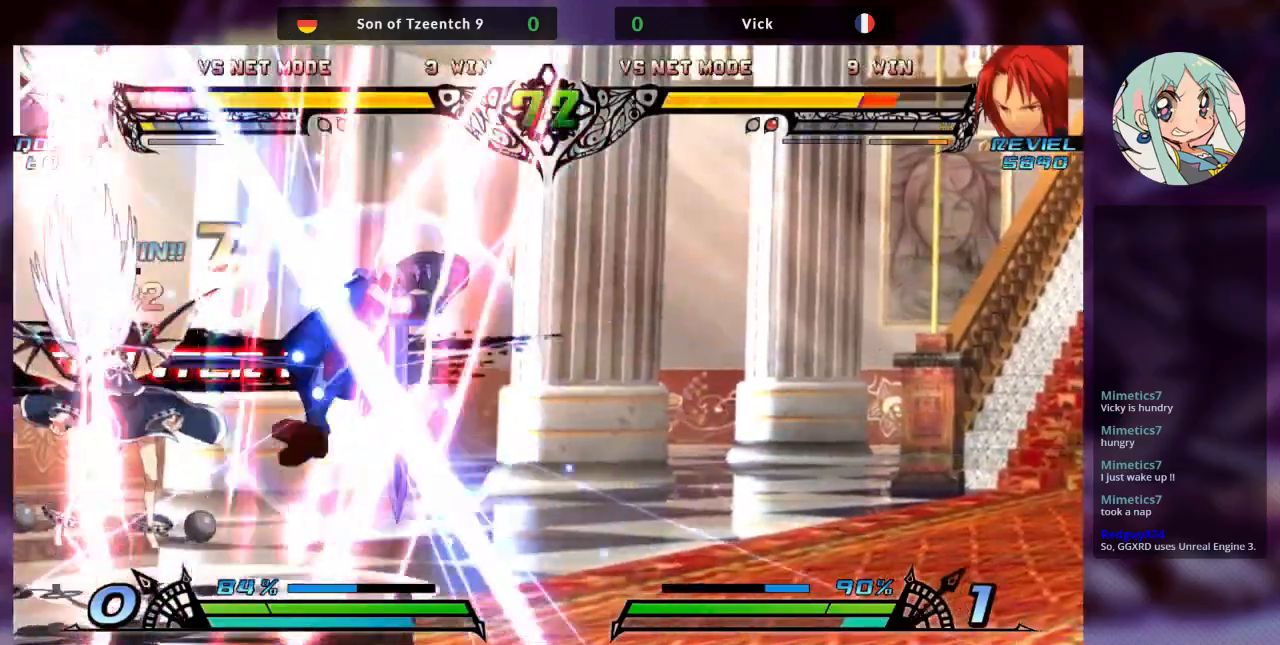
{"dt_ms": 500, "buttons": ["SQUARE", "TRIANGLE"], "left_stick": "right", "events": [[67, "left_stick", "right"], [133, "TRIANGLE", "down"], [233, "SQUARE", "down"], [267, "TRIANGLE", "up"], [333, "SQUARE", "up"], [433, "TRIANGLE", "down"], [467, "SQUARE", "down"]]}
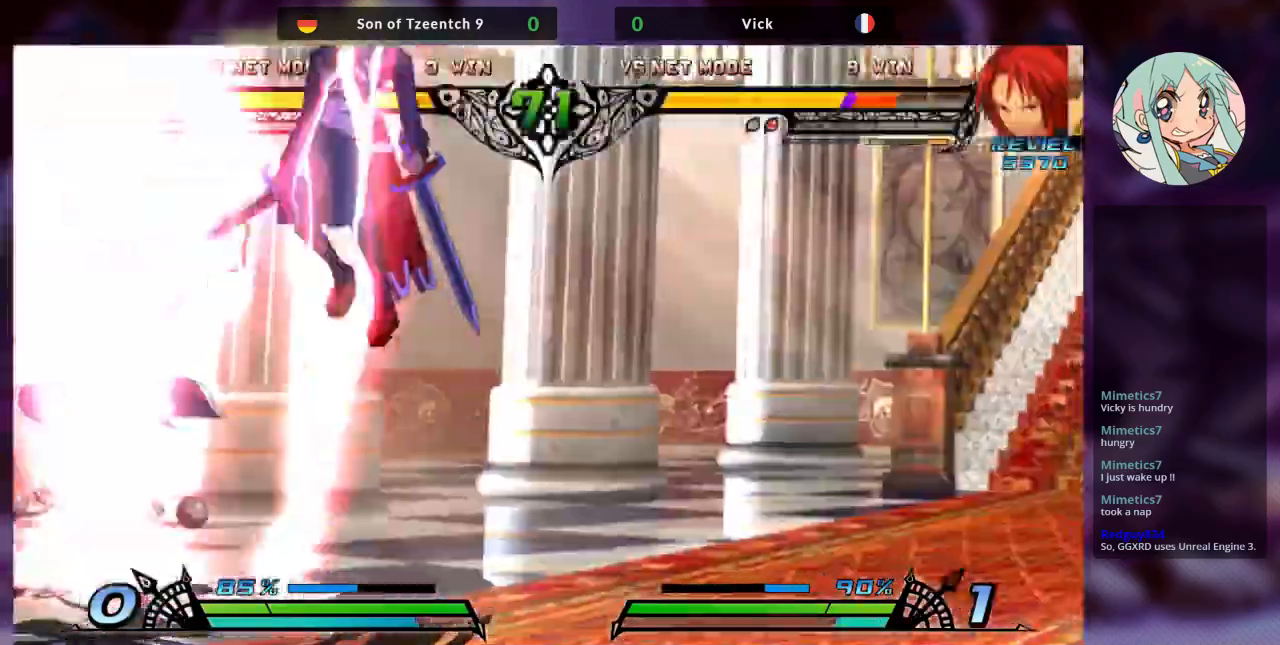
{"dt_ms": 500, "buttons": ["SQUARE"], "left_stick": "right", "events": [[67, "TRIANGLE", "up"], [100, "SQUARE", "up"], [167, "SQUARE", "down"], [367, "SQUARE", "up"], [467, "SQUARE", "down"]]}
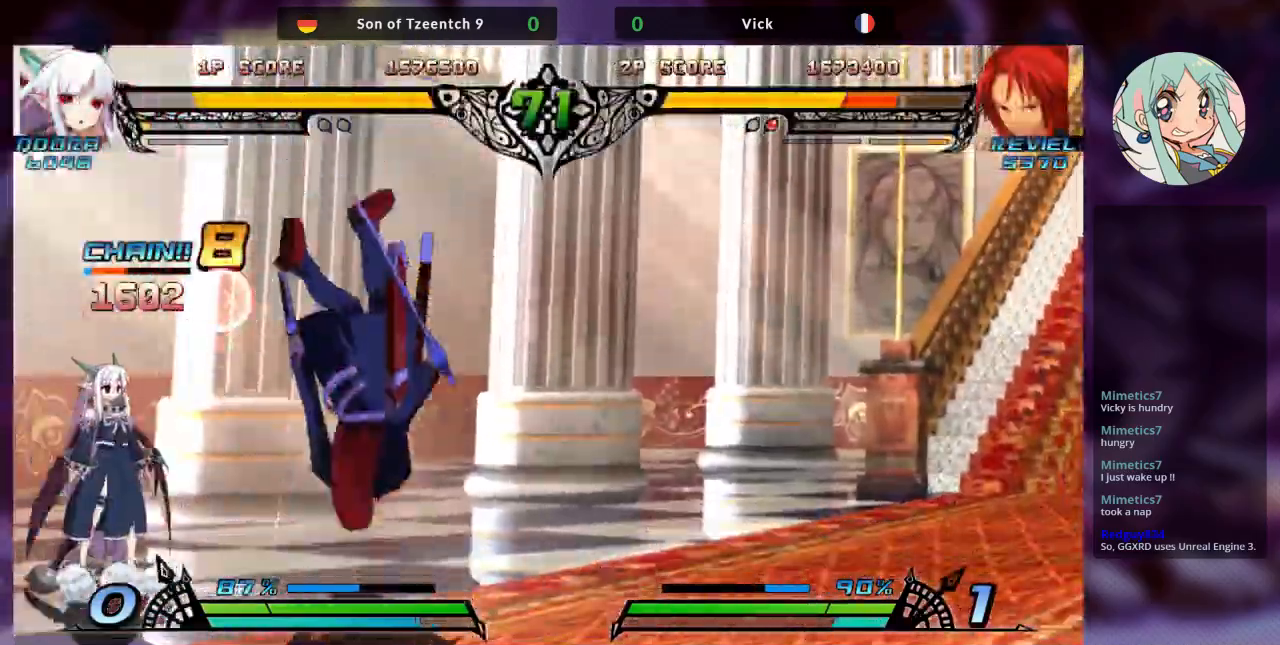
{"dt_ms": 500, "buttons": [], "left_stick": "right", "events": [[100, "SQUARE", "up"], [200, "SQUARE", "down"], [367, "SQUARE", "up"]]}
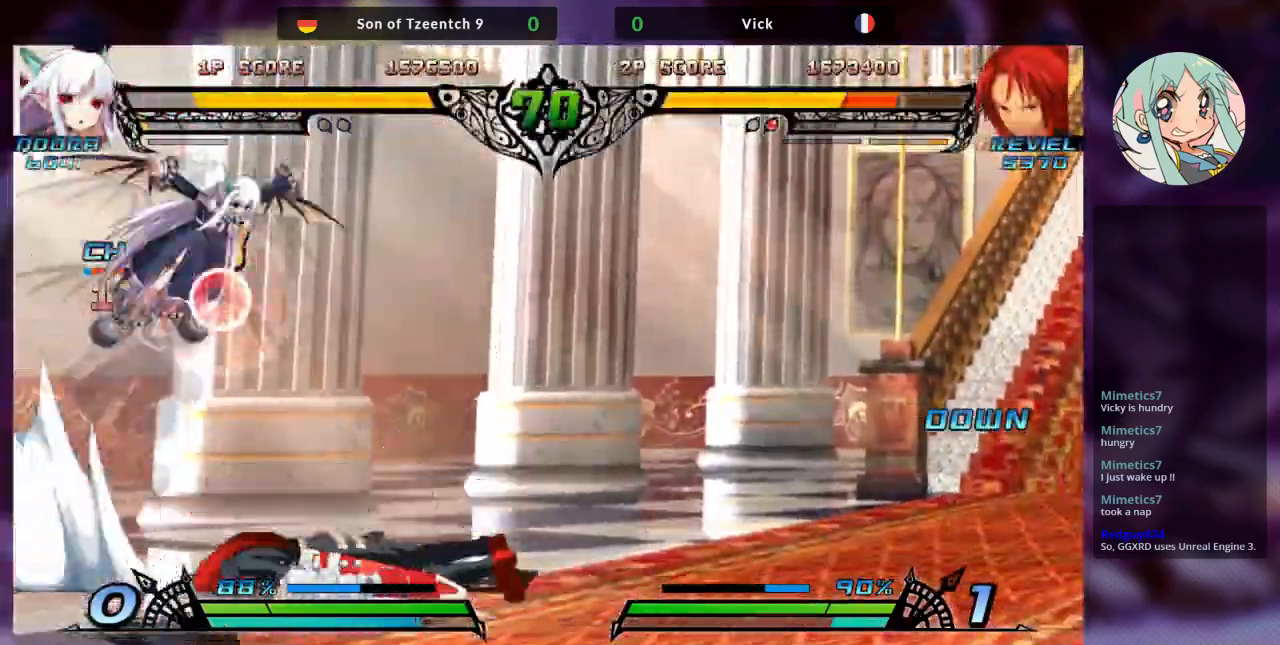
{"dt_ms": 1000, "buttons": [], "left_stick": "right"}
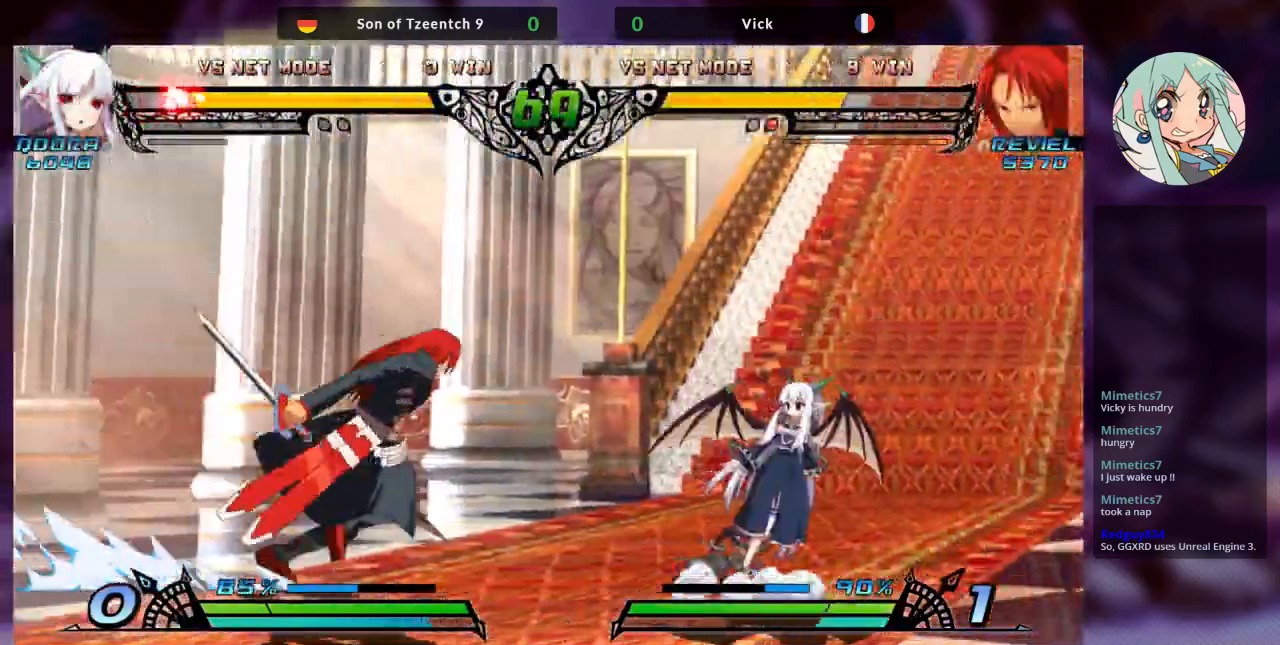
{"dt_ms": 500, "buttons": [], "left_stick": "down-left", "events": [[233, "SQUARE", "down"], [367, "SQUARE", "up"], [400, "TRIANGLE", "down"], [400, "left_stick", "down-left"], [500, "TRIANGLE", "up"]]}